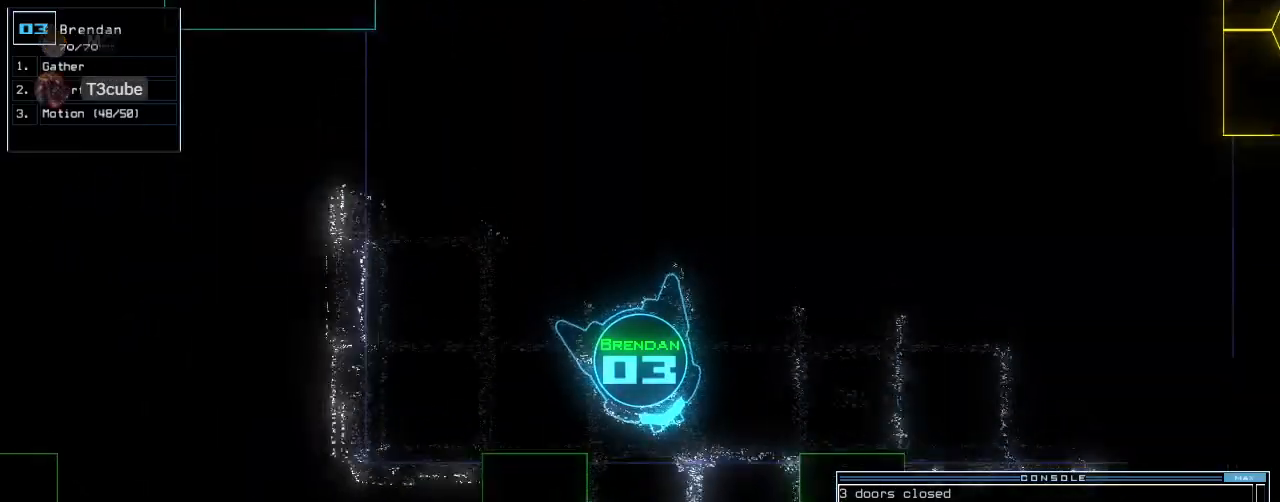
Gameplay with keyboard; each line is a JSON object with the keys held at the frame after it. "events" lists presses ("down") and releases ("up") of ".", "0", "1", "2", "3", "4", "5", "6", "7", "8", "9", "a", "b", "backspace", "c", "caps_lock", "comma", "ctrl_l", "ctrl_r", "d", "down", "e", "equals", "escape", "f", "f12", "g", "h", "i", "j", "k", "l", "left", "m", "minus", "n", "o", "p", "q", "quote", "r", "return", "right", "s", "semicolon", "shift_l", "shift_r", "space", "t", "tab", "tilde", "u", "up", "v", "w", "x", "y" and "z" between this image and that frame as [ms after this image, input, new state], when the widget could be followed in between. No other keys are recorded. Mouse input is not recorded. Not read: other_keys.
{"keys": ["up"], "events": [[20, "right", "up"], [240, "1", "down"], [300, "1", "up"], [380, "right", "down"], [440, "right", "up"]]}
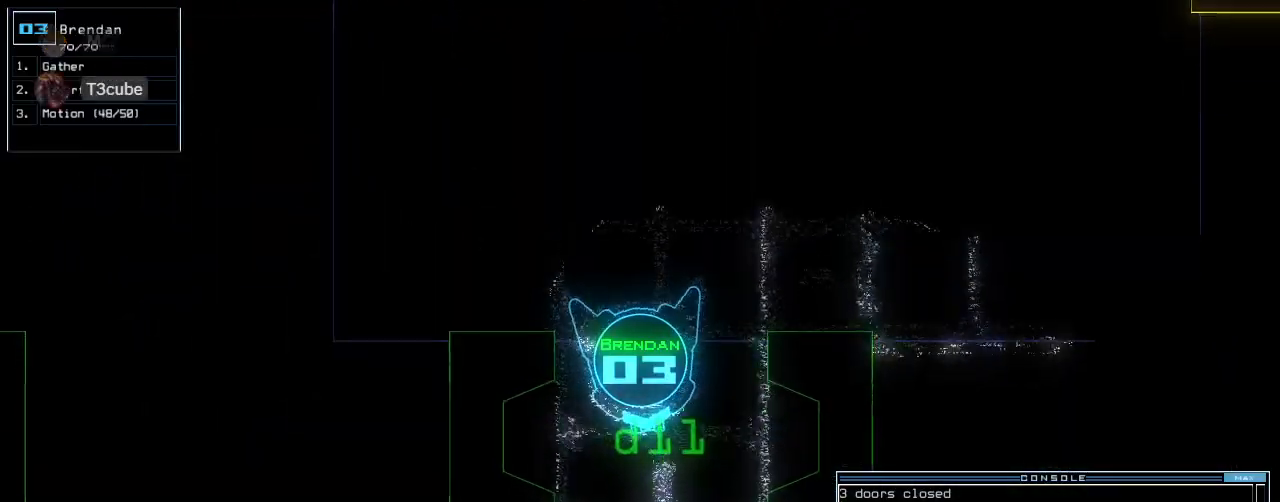
{"keys": ["up"], "events": [[360, "right", "down"], [460, "right", "up"]]}
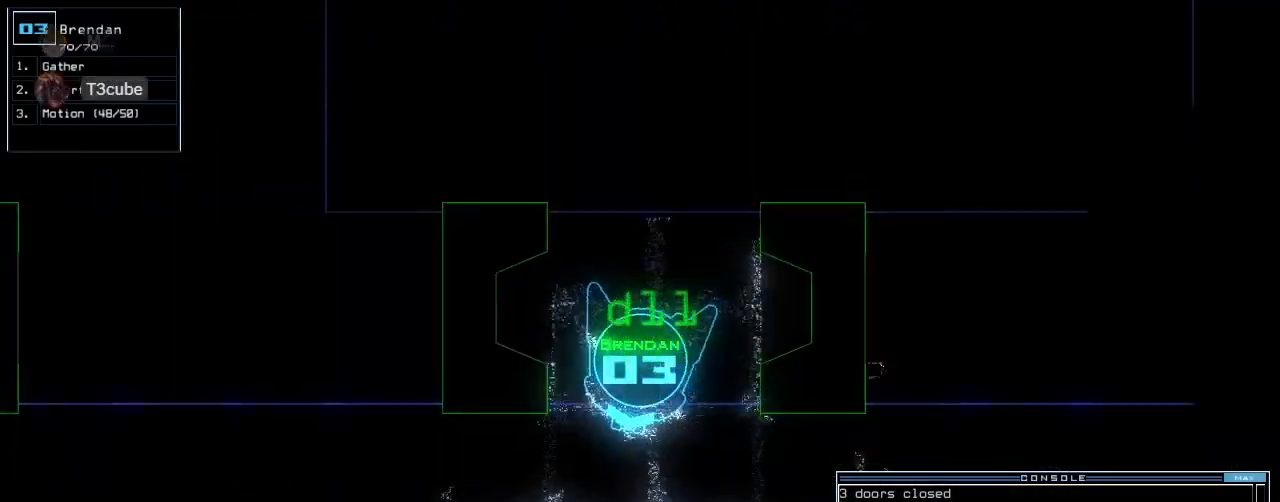
{"keys": ["right", "up"], "events": [[220, "right", "down"], [300, "right", "up"], [380, "right", "down"]]}
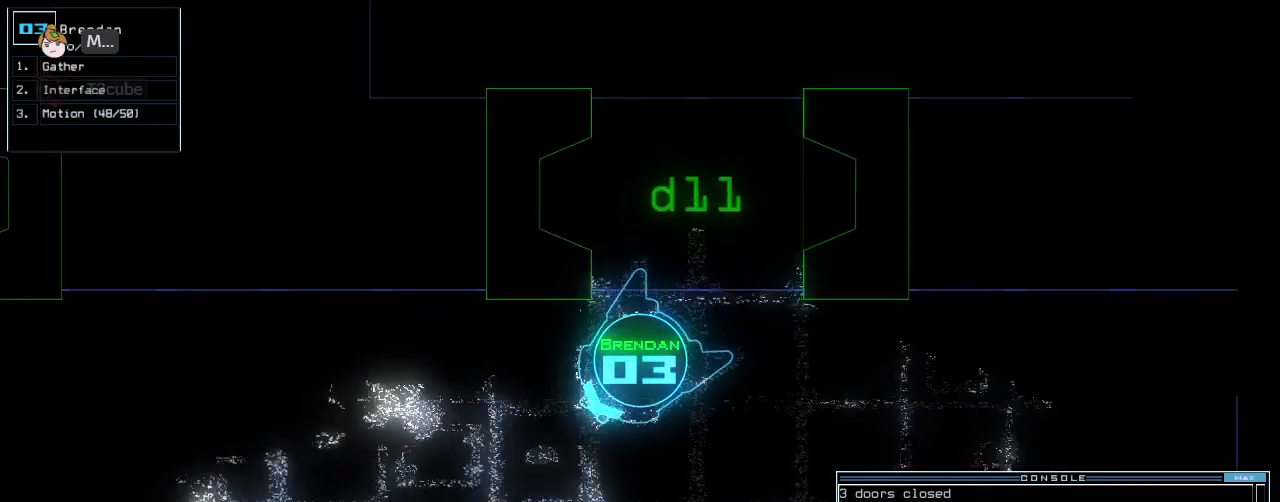
{"keys": [], "events": [[40, "right", "up"], [240, "return", "down"], [380, "space", "down"], [400, "return", "up"], [420, "up", "up"], [500, "space", "up"]]}
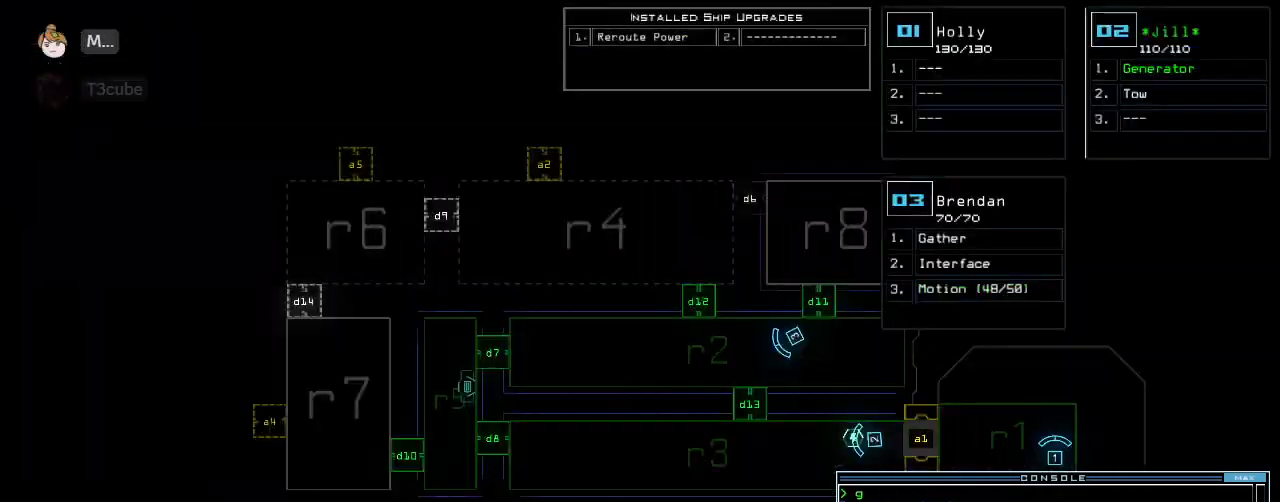
{"keys": [], "events": []}
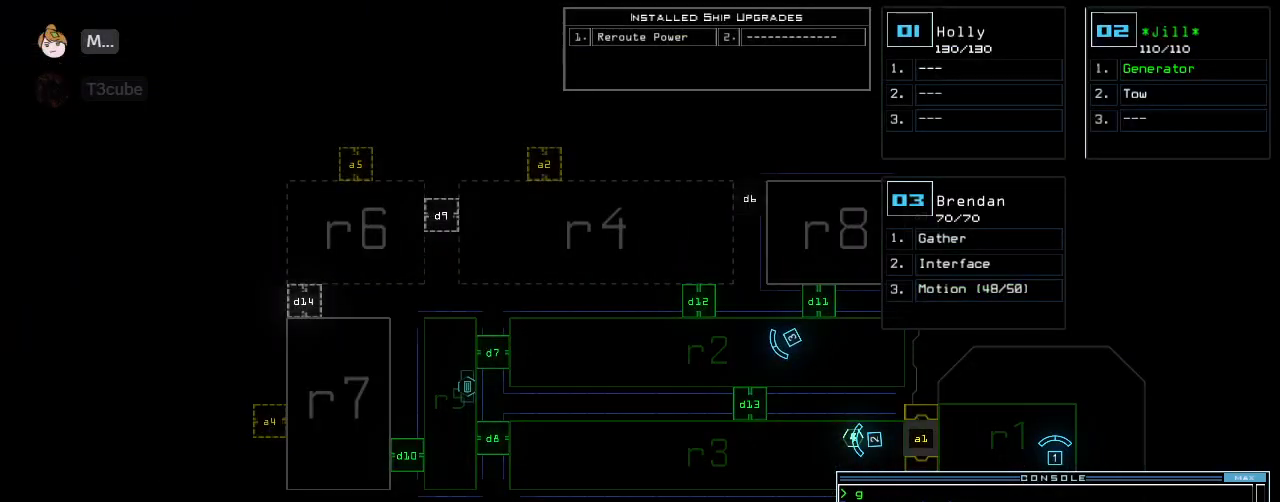
{"keys": [], "events": []}
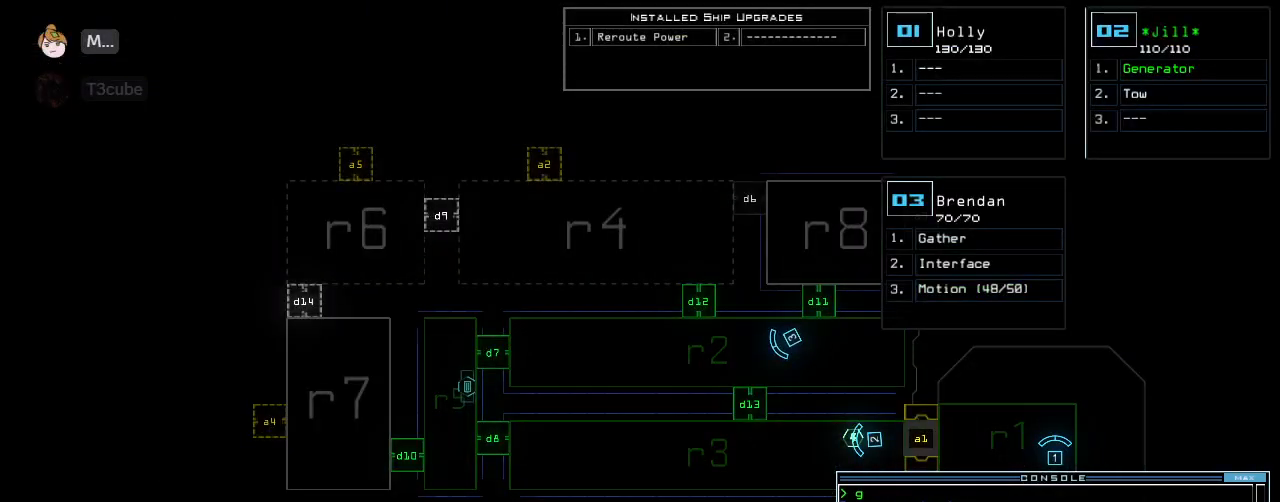
{"keys": [], "events": []}
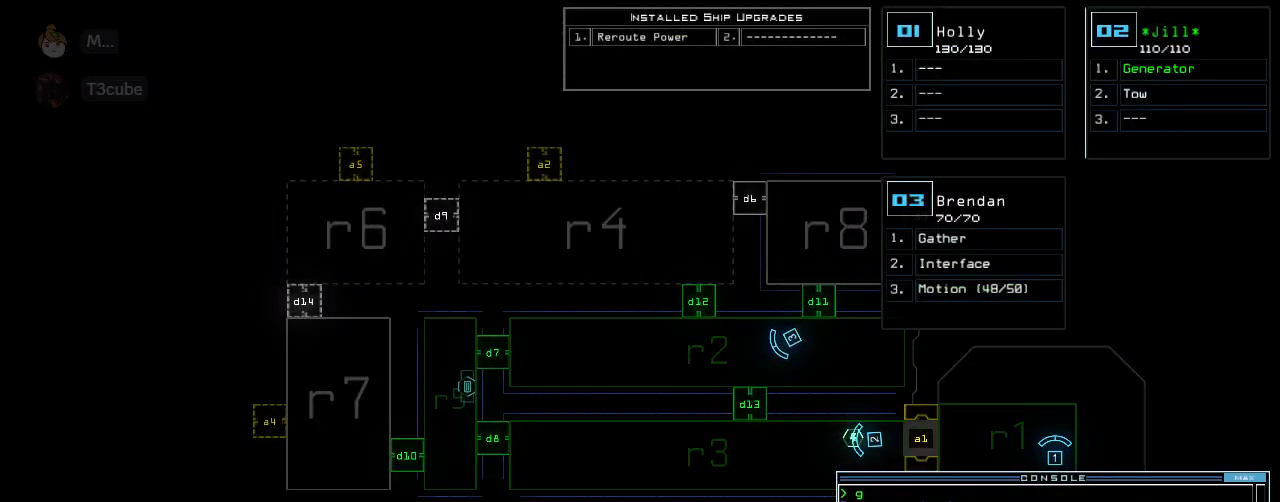
{"keys": ["right", "up"], "events": [[20, "right", "down"], [240, "right", "up"], [360, "space", "down"], [360, "up", "down"], [420, "space", "up"], [440, "right", "down"]]}
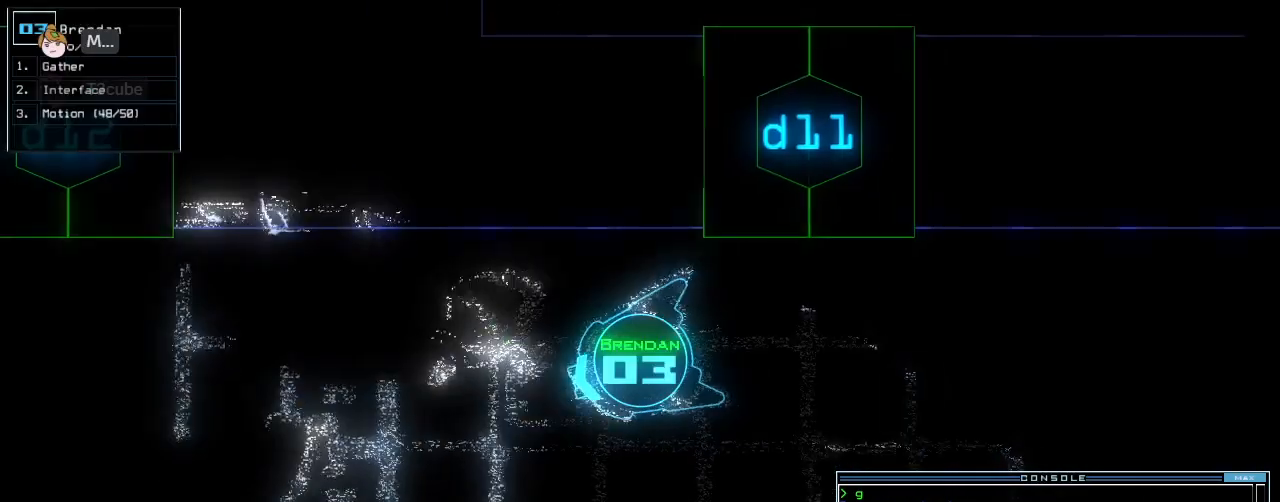
{"keys": ["up"], "events": [[80, "right", "up"], [380, "right", "down"], [440, "right", "up"]]}
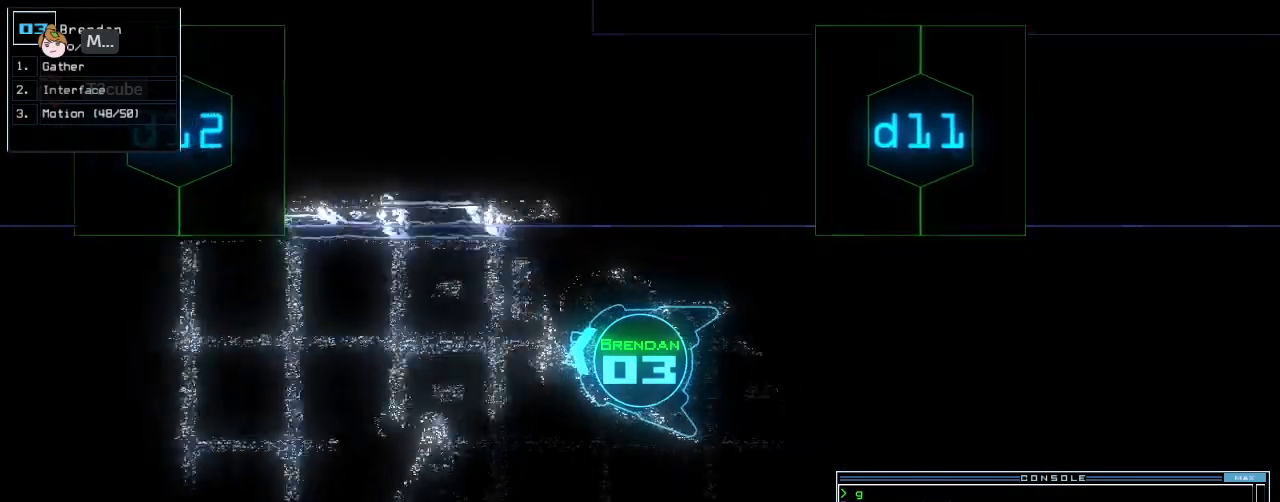
{"keys": ["up"], "events": [[220, "left", "down"], [240, "d", "down"], [280, "left", "up"], [320, "d", "up"]]}
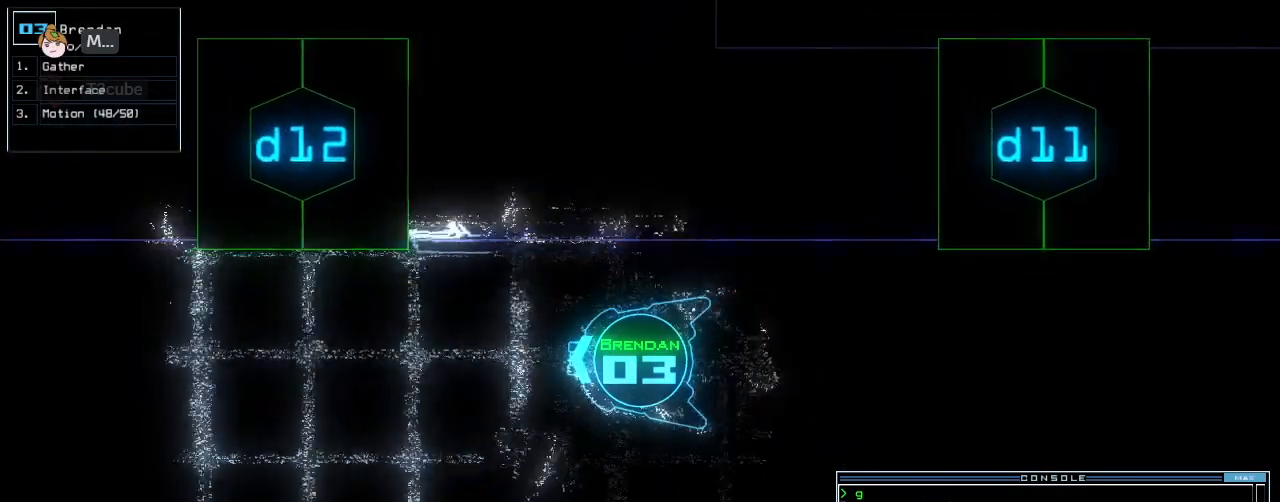
{"keys": ["up"], "events": [[100, "2", "down"], [200, "2", "up"], [320, "return", "down"], [420, "return", "up"]]}
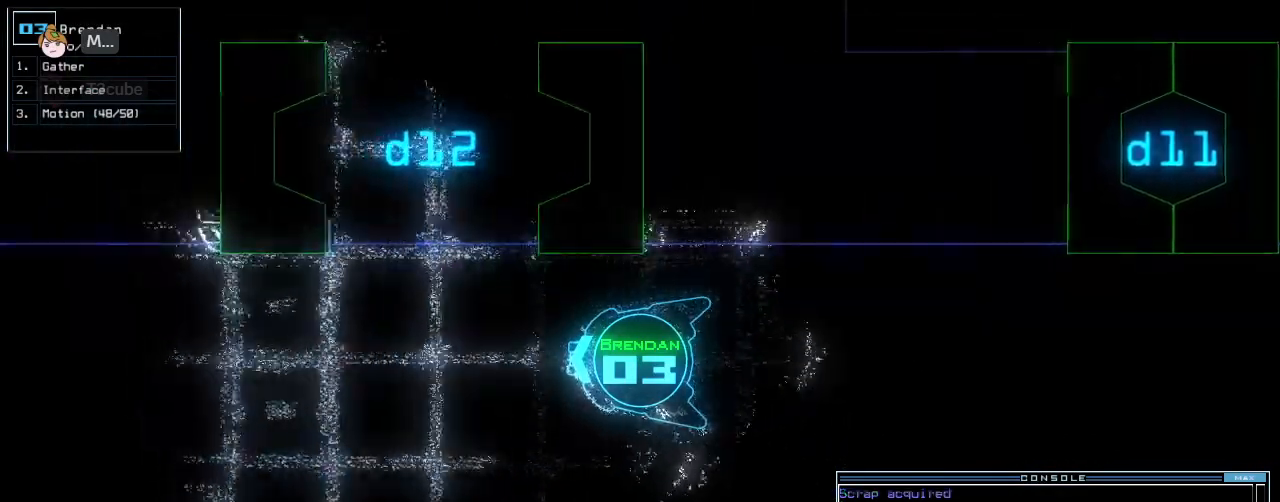
{"keys": ["up"], "events": [[100, "right", "down"], [180, "right", "up"], [400, "right", "down"], [460, "right", "up"]]}
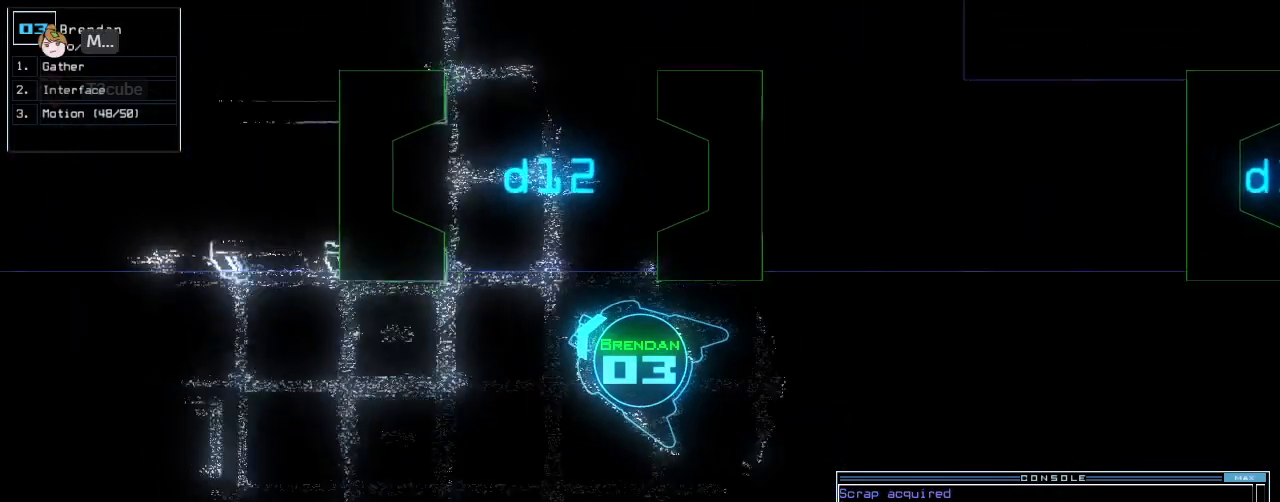
{"keys": ["up"], "events": [[60, "right", "down"], [180, "right", "up"], [260, "right", "down"], [500, "right", "up"]]}
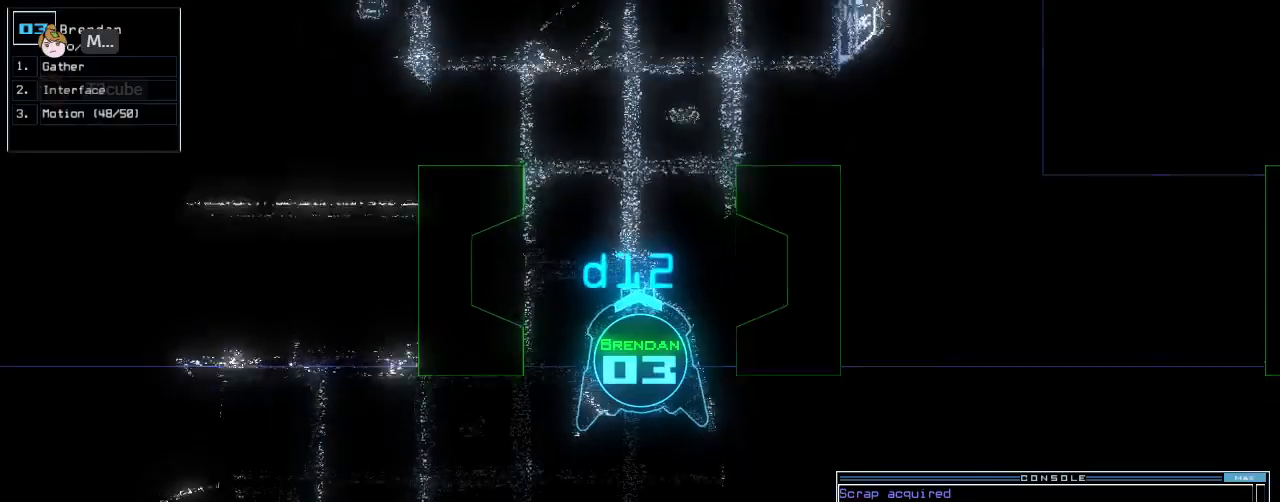
{"keys": ["up"], "events": []}
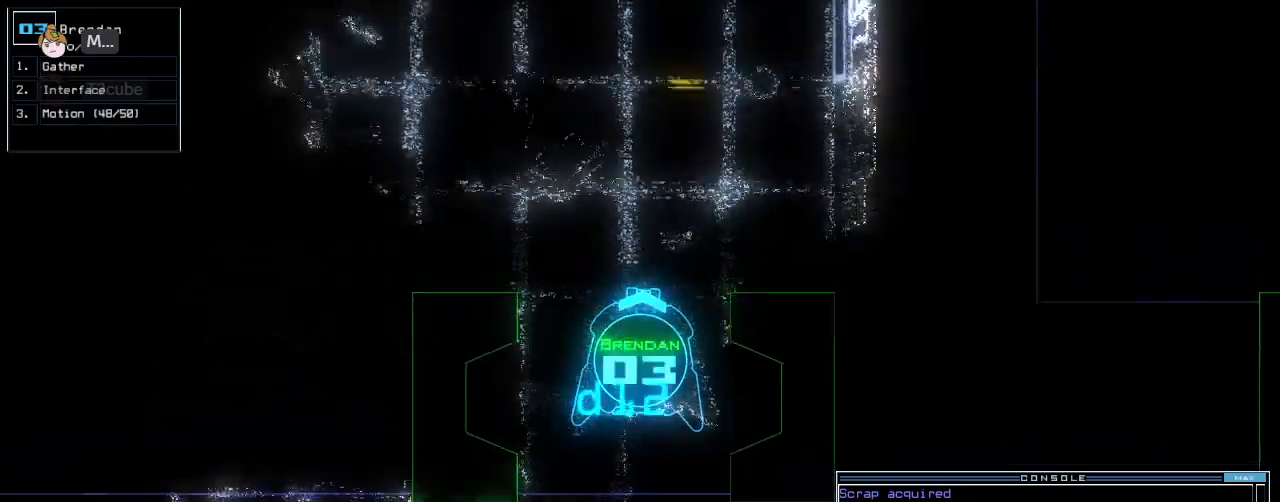
{"keys": ["right", "up"], "events": [[200, "left", "down"], [260, "left", "up"], [420, "right", "down"]]}
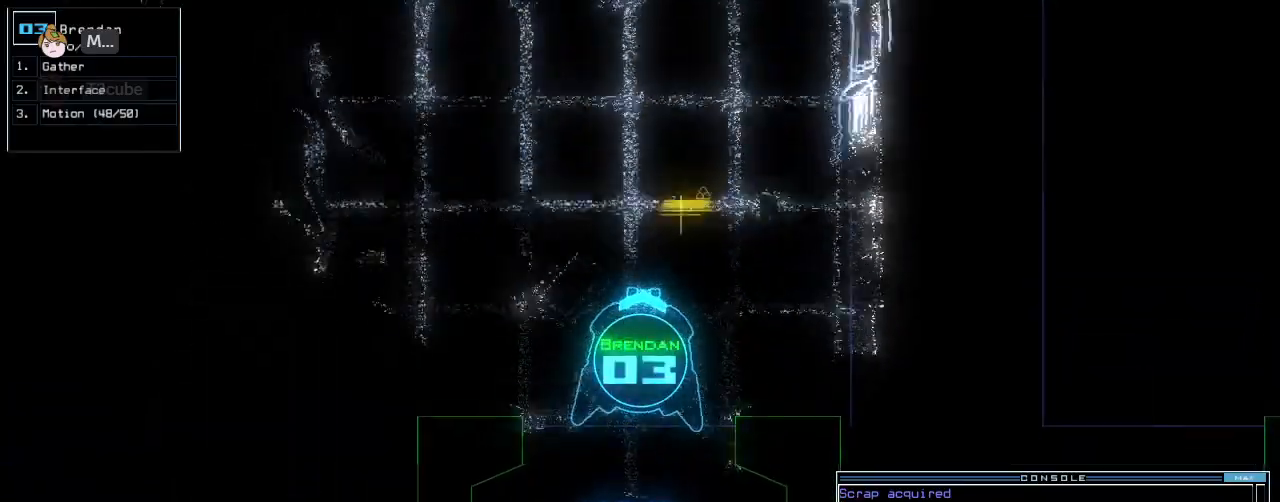
{"keys": ["g", "return", "up"], "events": [[60, "right", "up"], [420, "g", "down"], [500, "return", "down"]]}
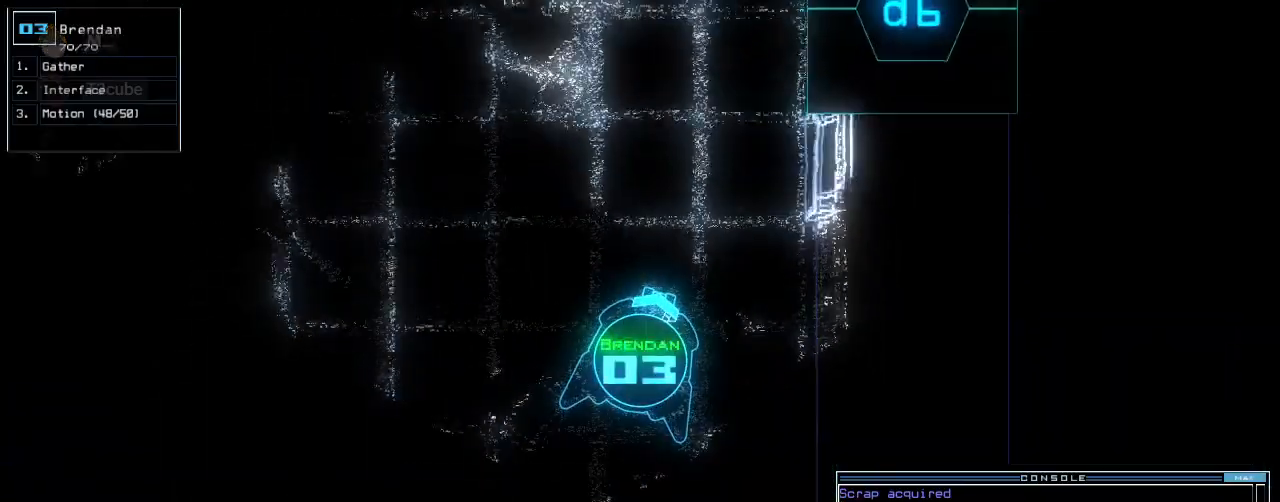
{"keys": ["up"], "events": [[20, "g", "up"], [120, "return", "up"], [140, "left", "down"], [500, "left", "up"]]}
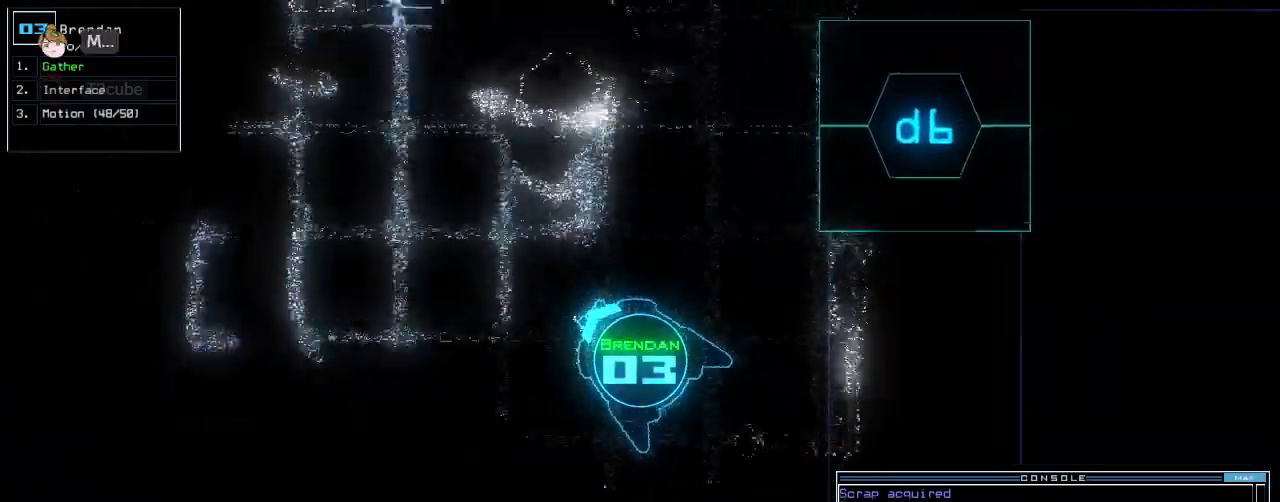
{"keys": ["up"], "events": []}
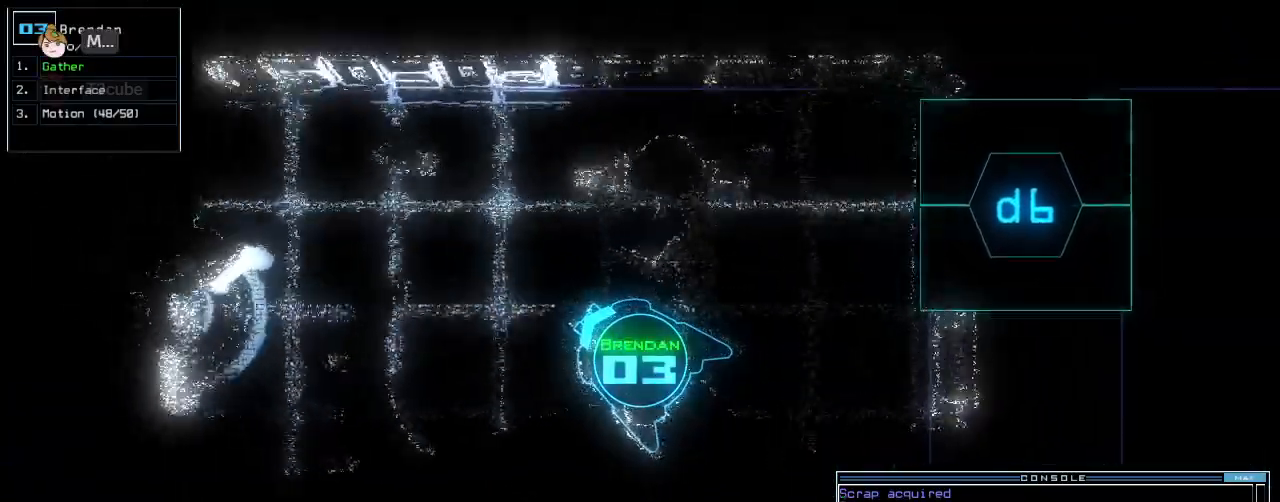
{"keys": ["left", "up"], "events": [[140, "left", "down"], [240, "left", "up"], [420, "left", "down"]]}
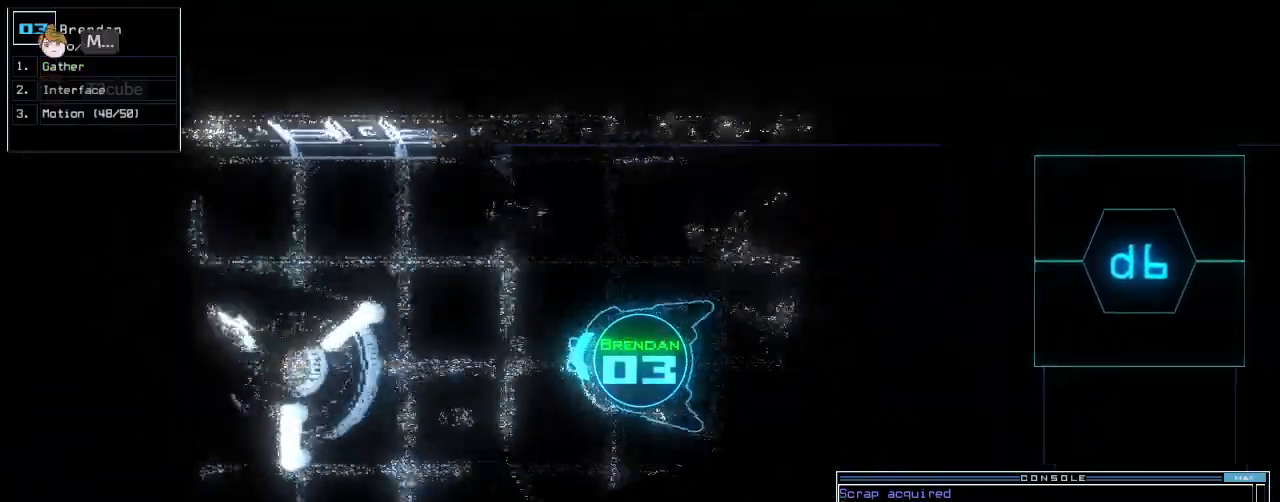
{"keys": ["left", "up"], "events": [[80, "left", "up"], [480, "left", "down"]]}
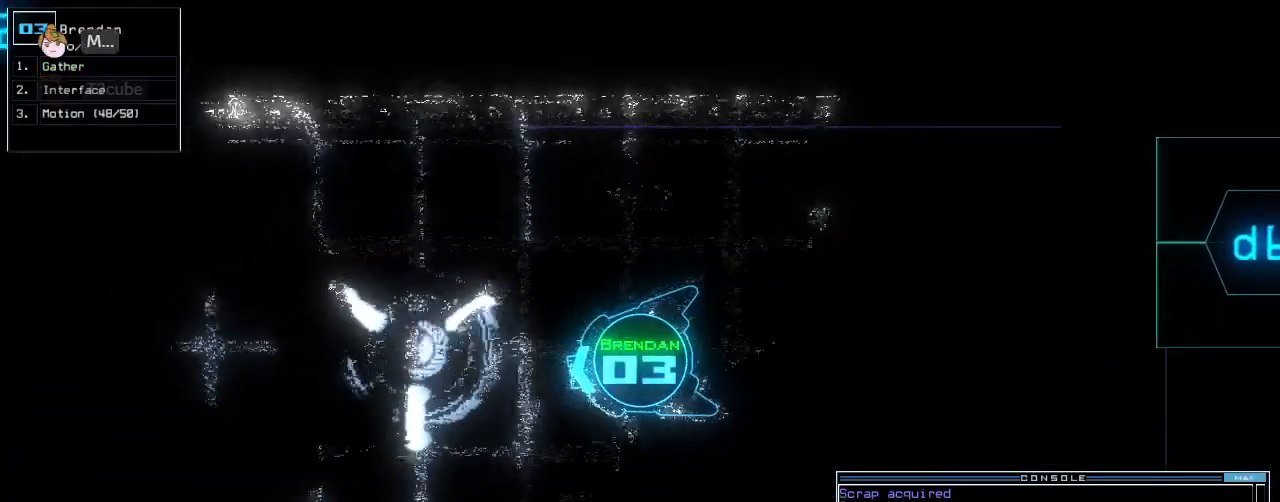
{"keys": ["up"]}